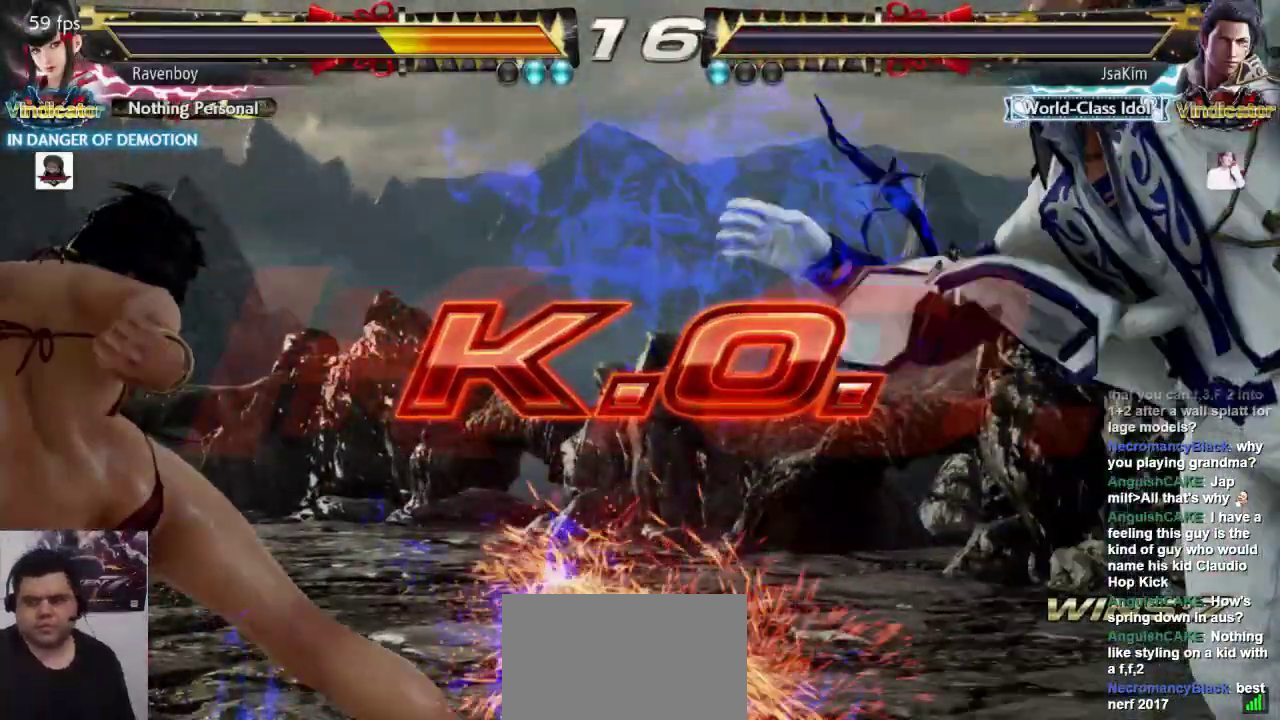
Gameplay with a controller (arcade stick); each line is a JSON object with the inputs held at the frame after it. "events" lists button and stick changes between this image and that frame as [ms after this image, input, new state], when the widget could be followed in between. Not read: L3 R3.
{"buttons": [], "left_stick": "center", "events": []}
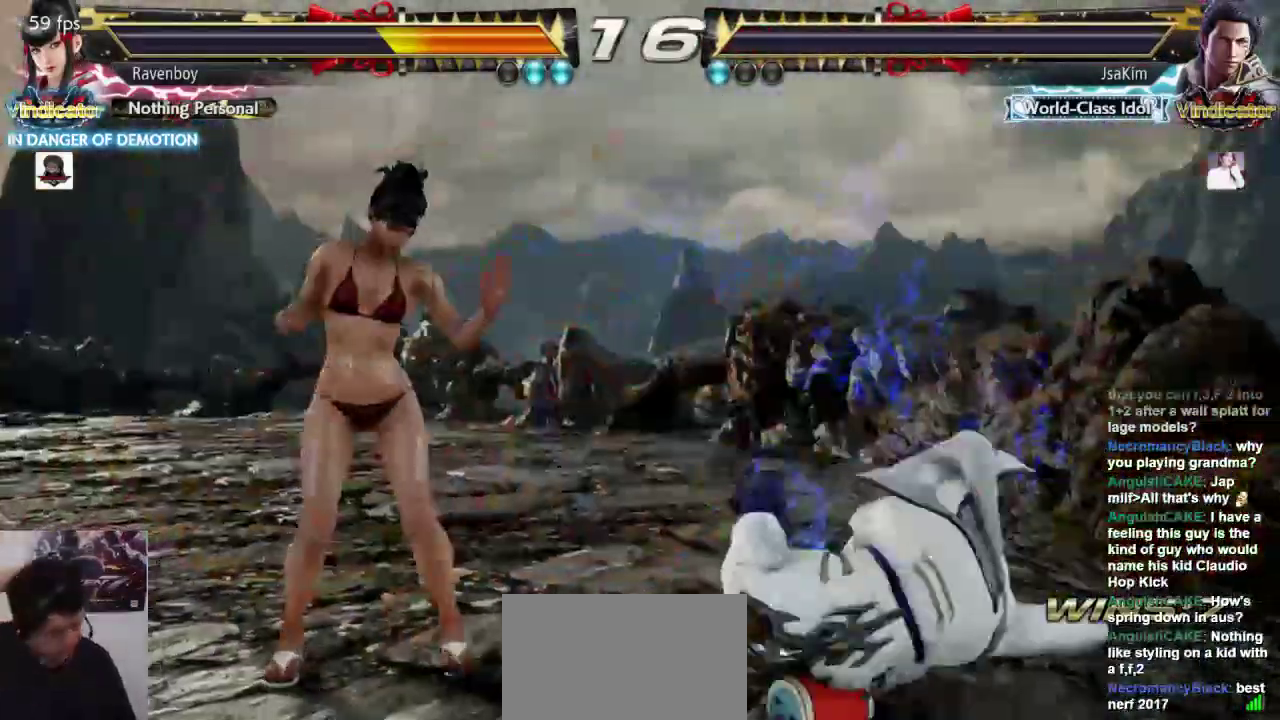
{"buttons": [], "left_stick": "center", "events": []}
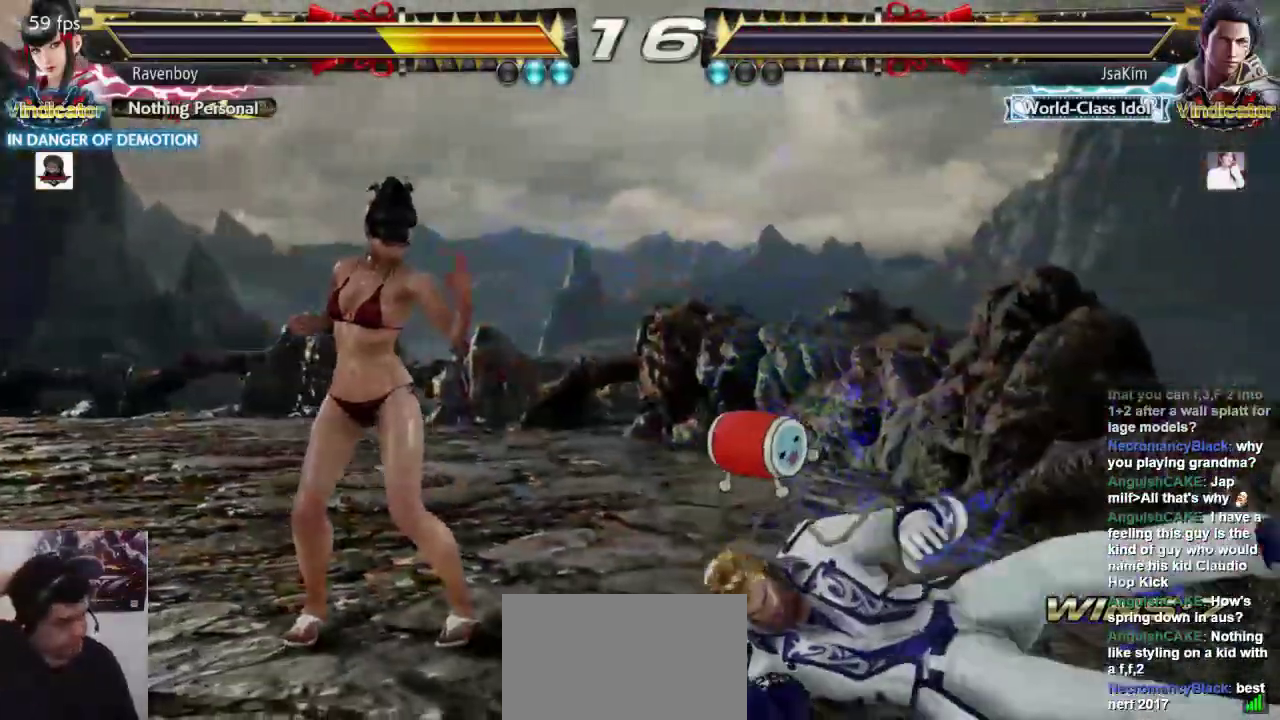
{"buttons": [], "left_stick": "center", "events": []}
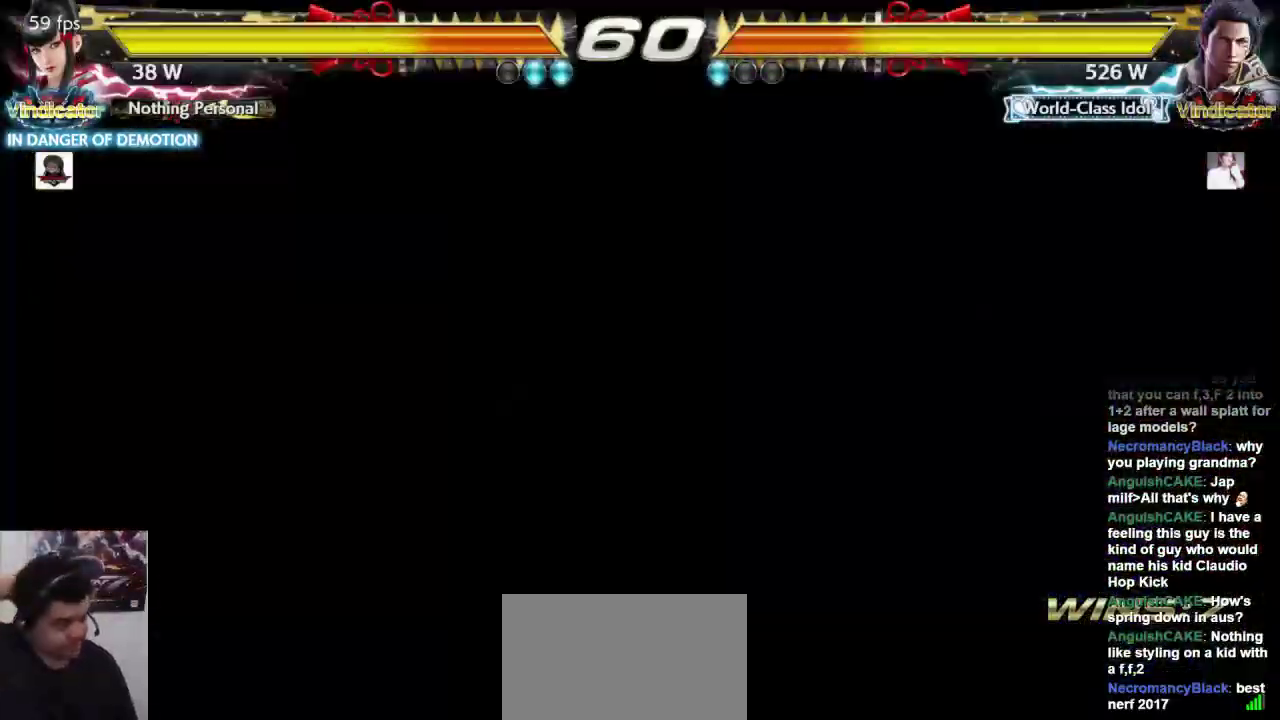
{"buttons": [], "left_stick": "center", "events": []}
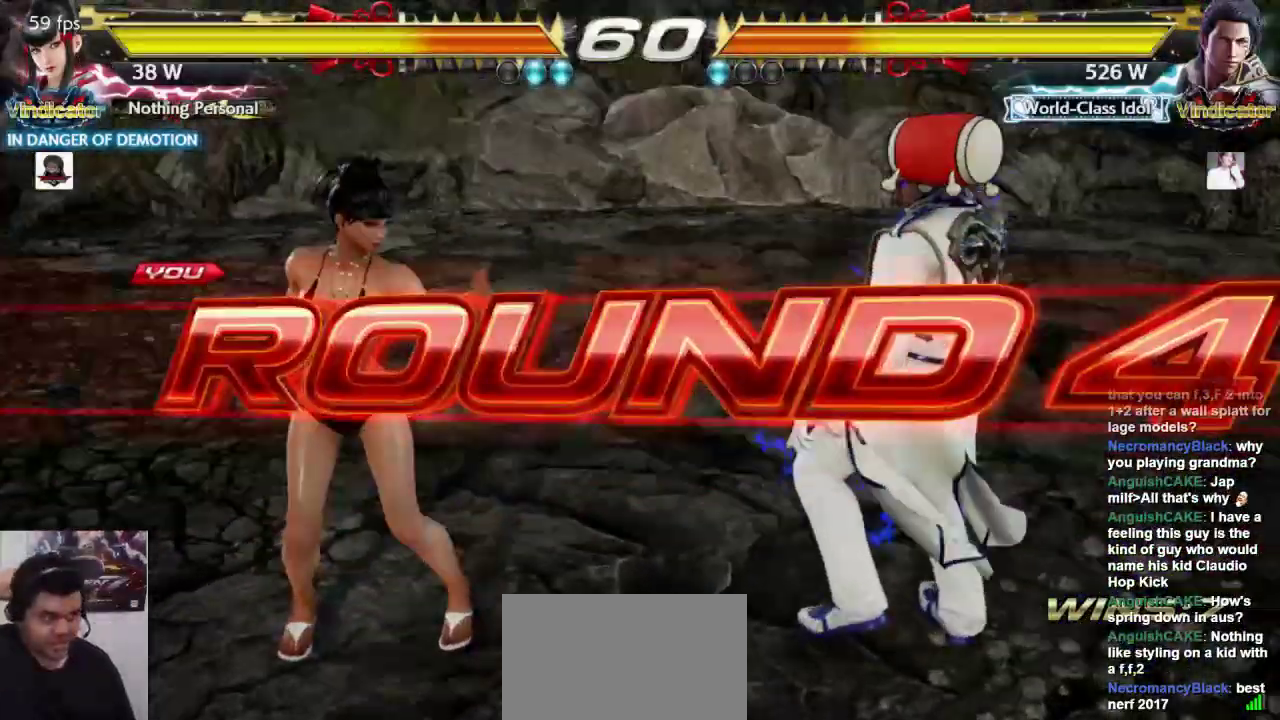
{"buttons": [], "left_stick": "center", "events": []}
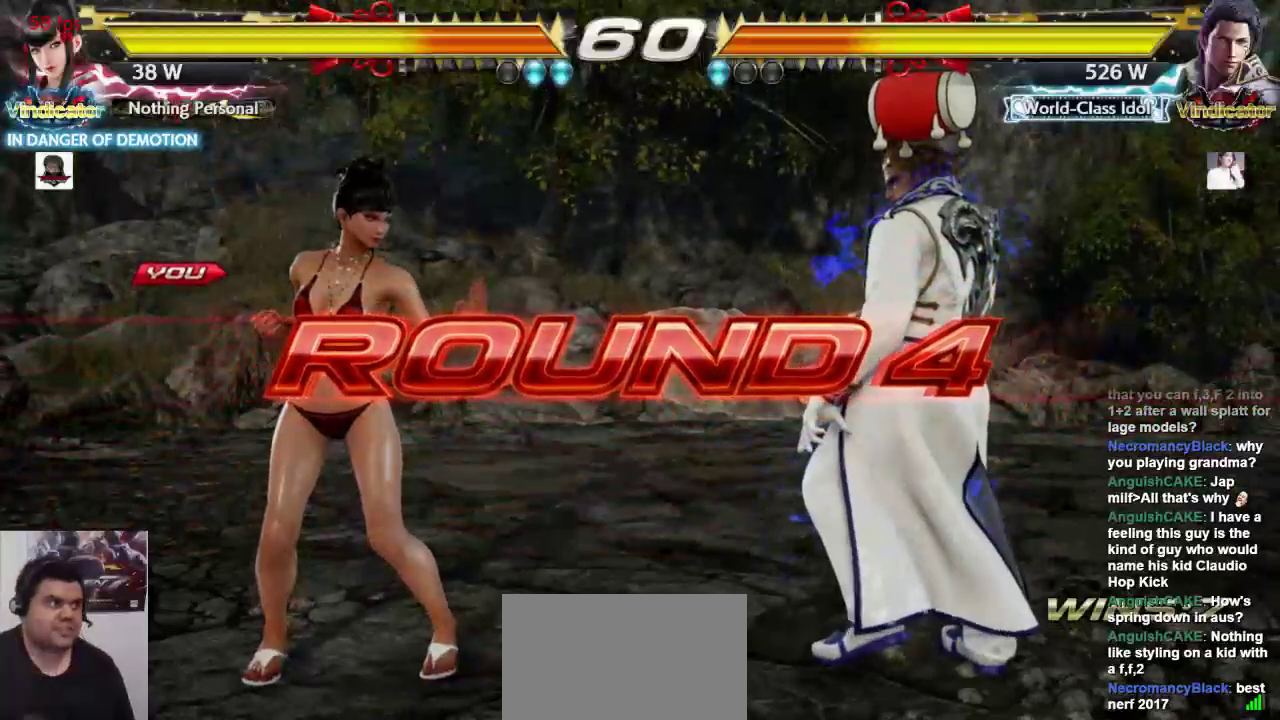
{"buttons": [], "left_stick": "center", "events": []}
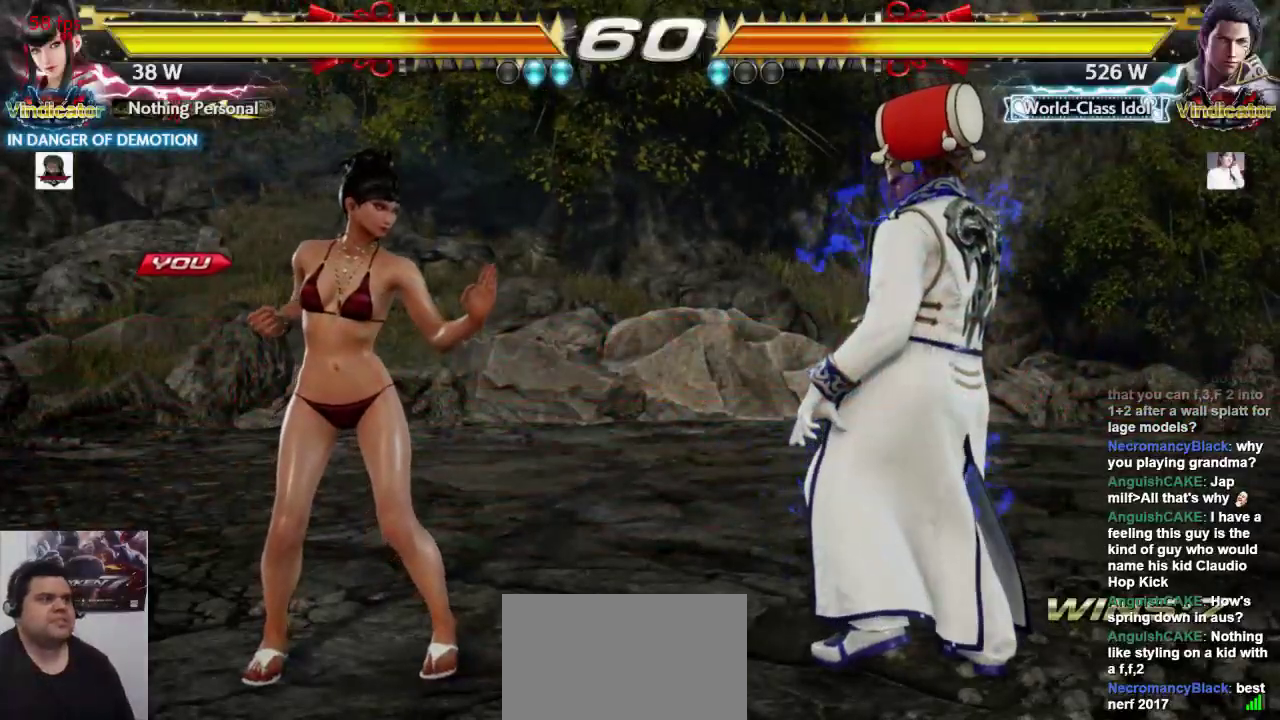
{"buttons": [], "left_stick": "center", "events": []}
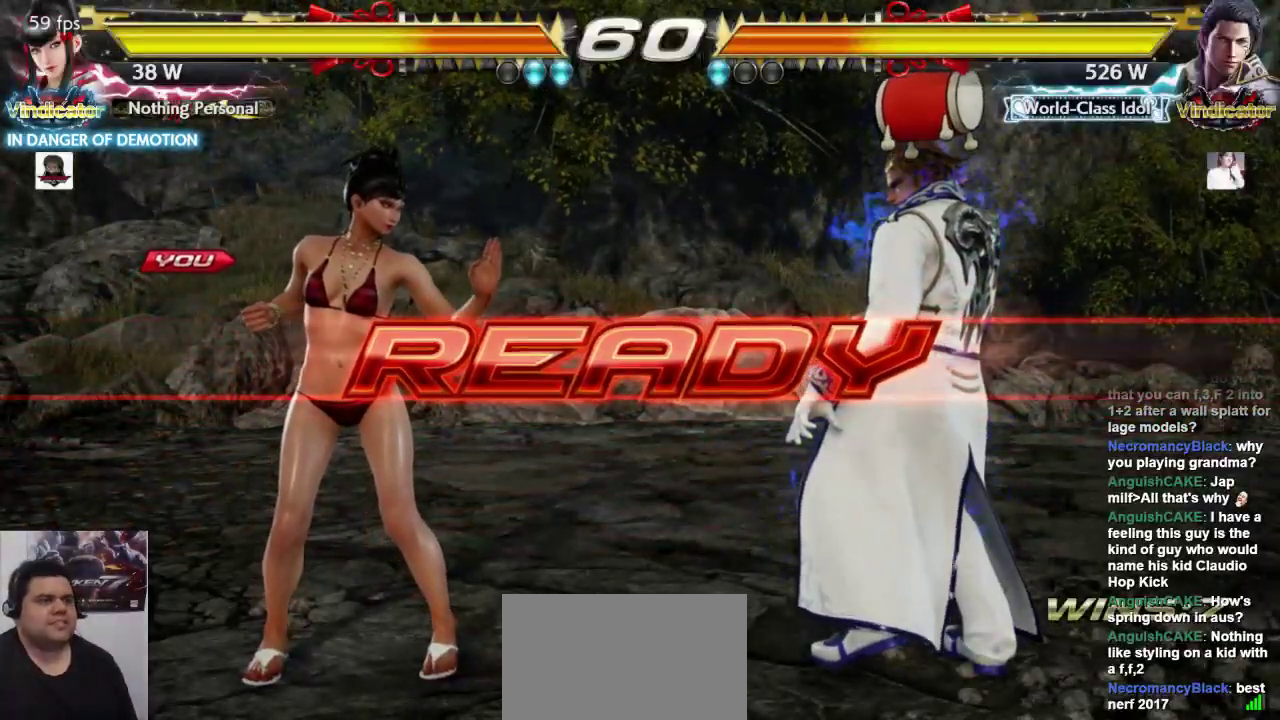
{"buttons": [], "left_stick": "center", "events": [[33, "left_stick", "down-left"], [100, "left_stick", "center"]]}
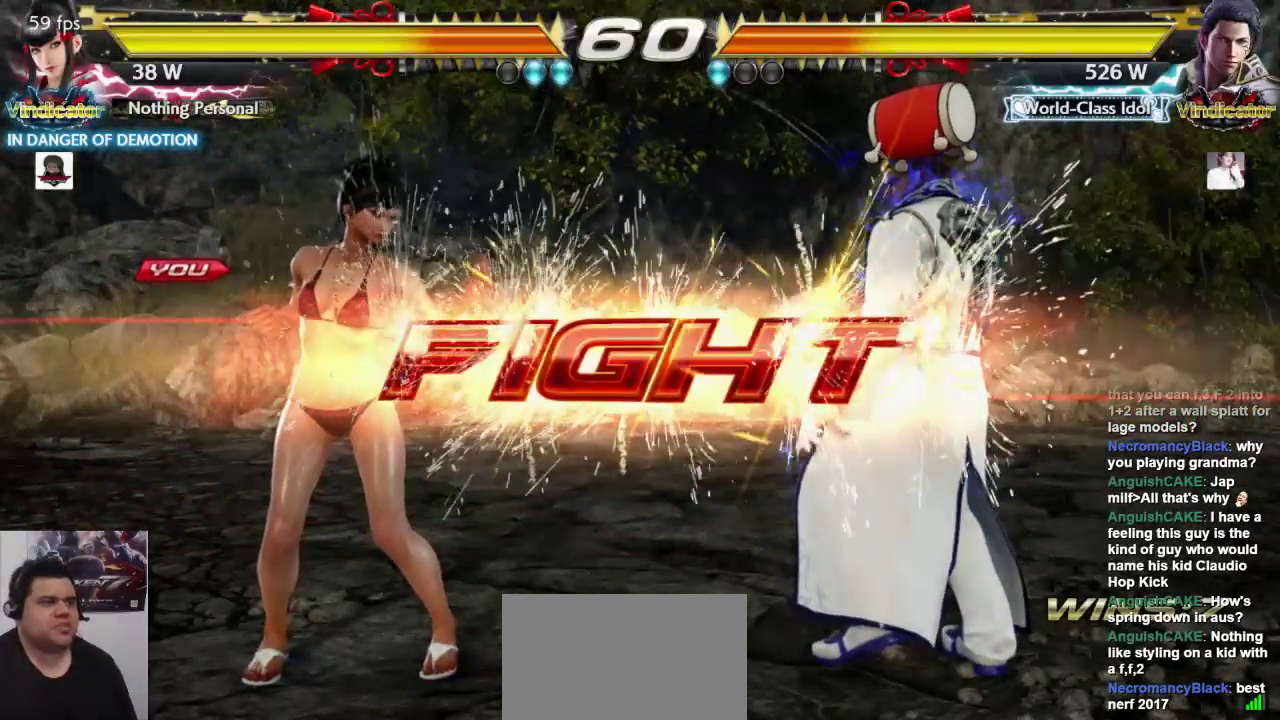
{"buttons": [], "left_stick": "left", "events": [[117, "left_stick", "left"], [217, "left_stick", "center"], [283, "left_stick", "left"]]}
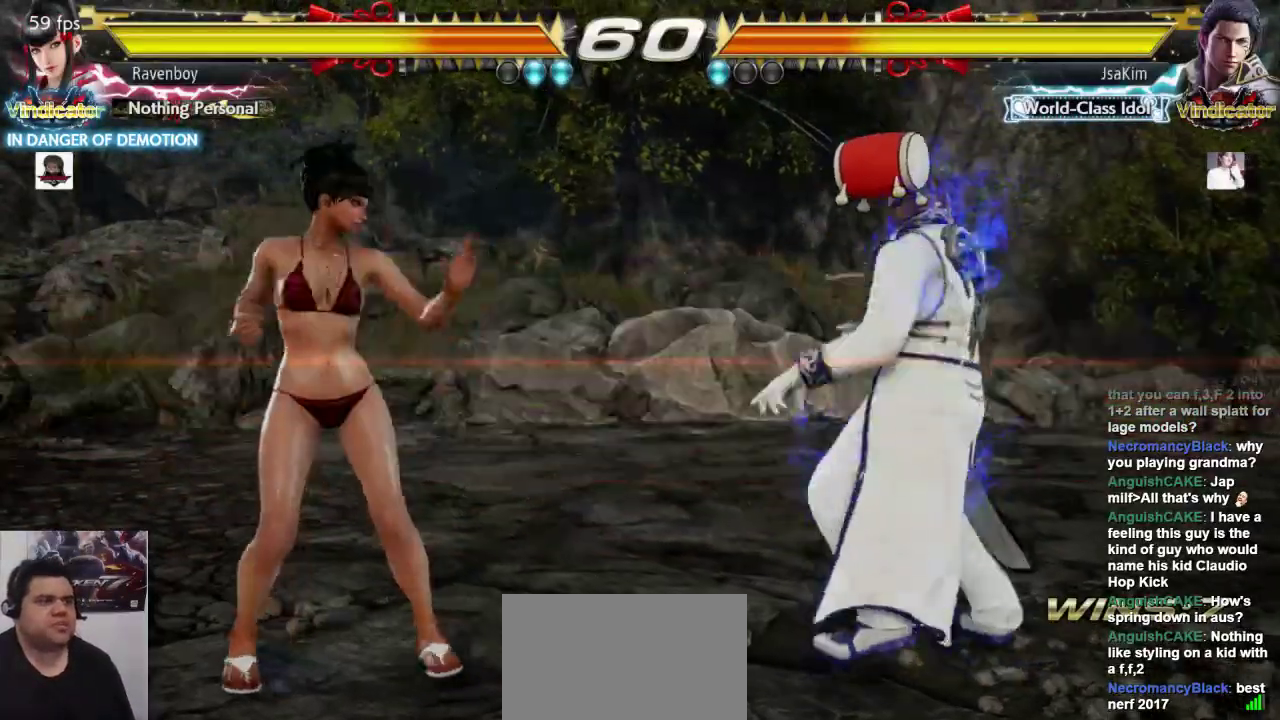
{"buttons": [], "left_stick": "center", "events": [[183, "left_stick", "down"], [250, "left_stick", "center"], [383, "left_stick", "left"], [483, "left_stick", "center"]]}
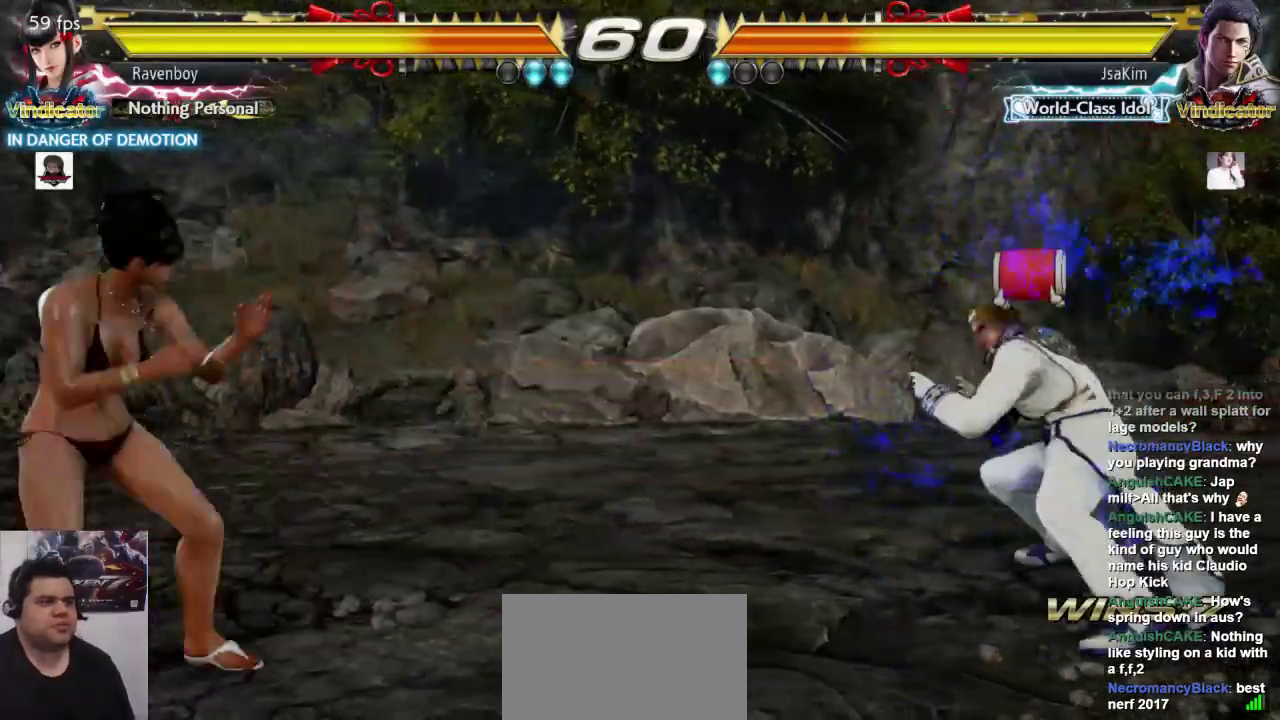
{"buttons": [], "left_stick": "center", "events": [[17, "left_stick", "left"], [217, "left_stick", "down"], [283, "left_stick", "center"], [400, "left_stick", "right"], [467, "left_stick", "center"]]}